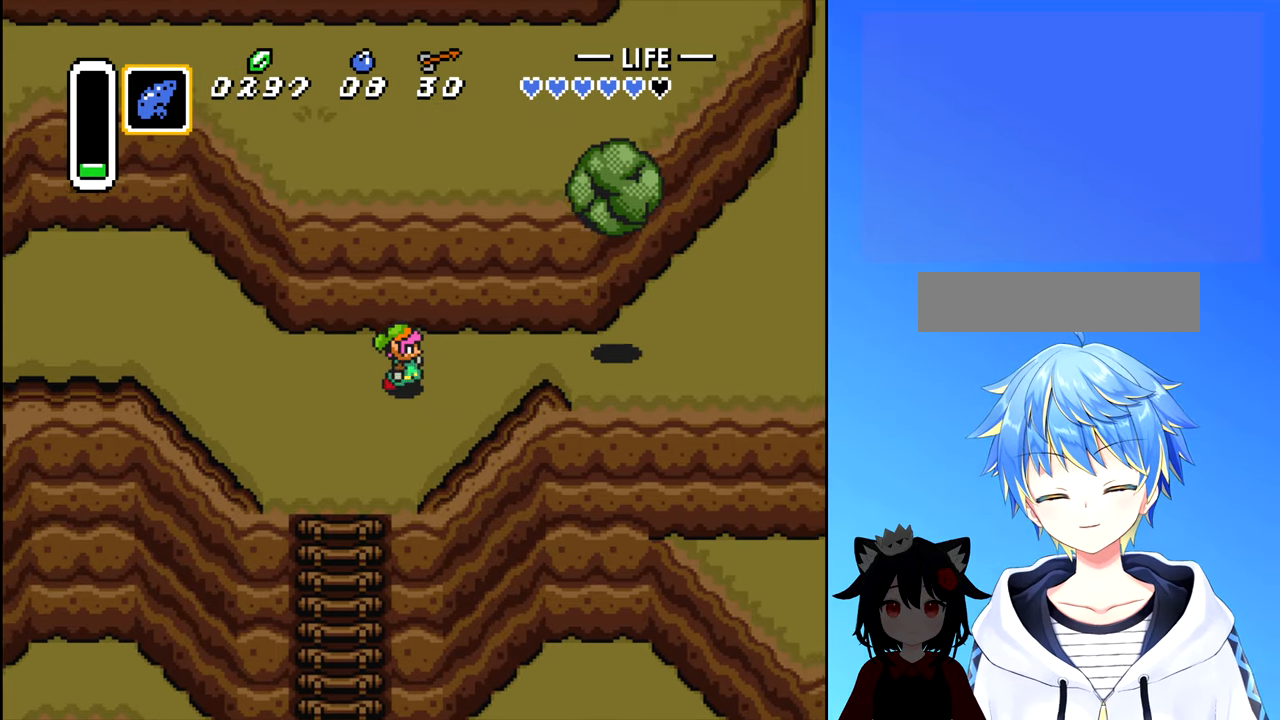
Gameplay with a controller (Nintendo layout); each line is a JSON object with the inputs held at the frame after it. "events" lists button and stick changes between this image and that frame as [ms after this image, input, new state], when the widget could be followed in between. Not read: L3 R3.
{"buttons": ["DPAD_RIGHT"], "events": [[33, "DPAD_UP", "down"], [50, "DPAD_RIGHT", "up"], [283, "DPAD_RIGHT", "down"], [300, "DPAD_UP", "up"]]}
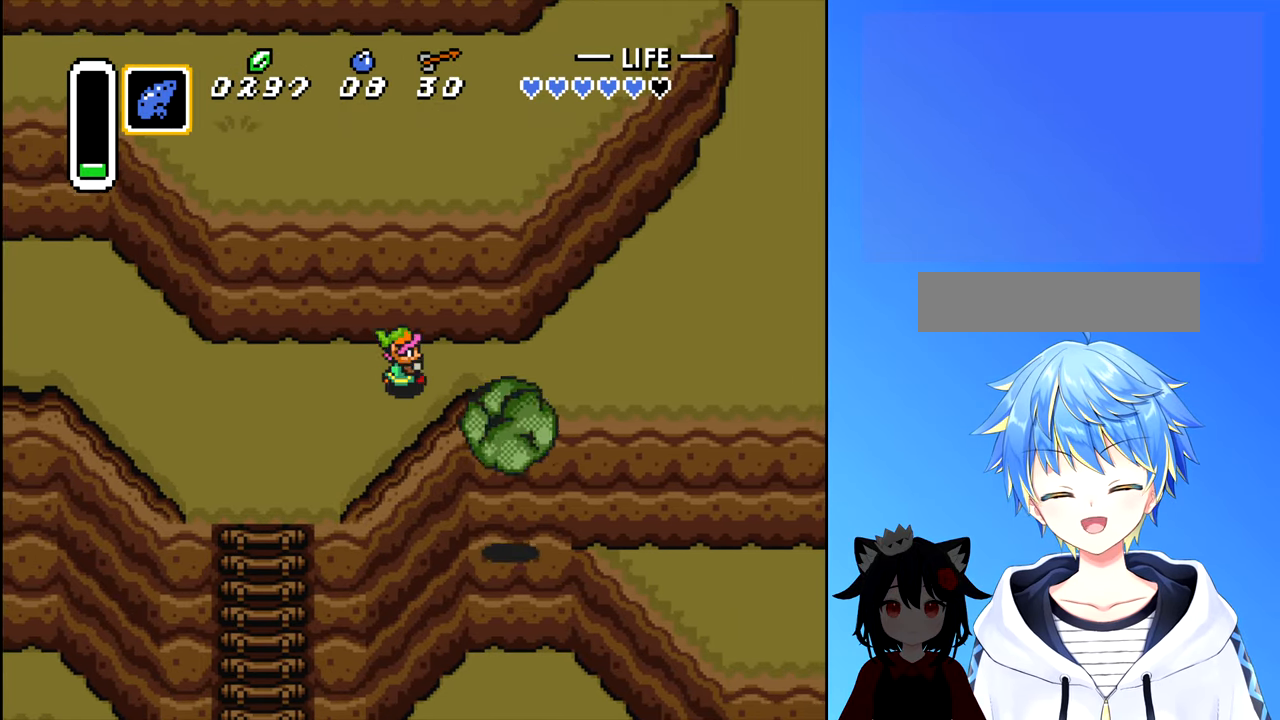
{"buttons": ["DPAD_RIGHT"], "events": []}
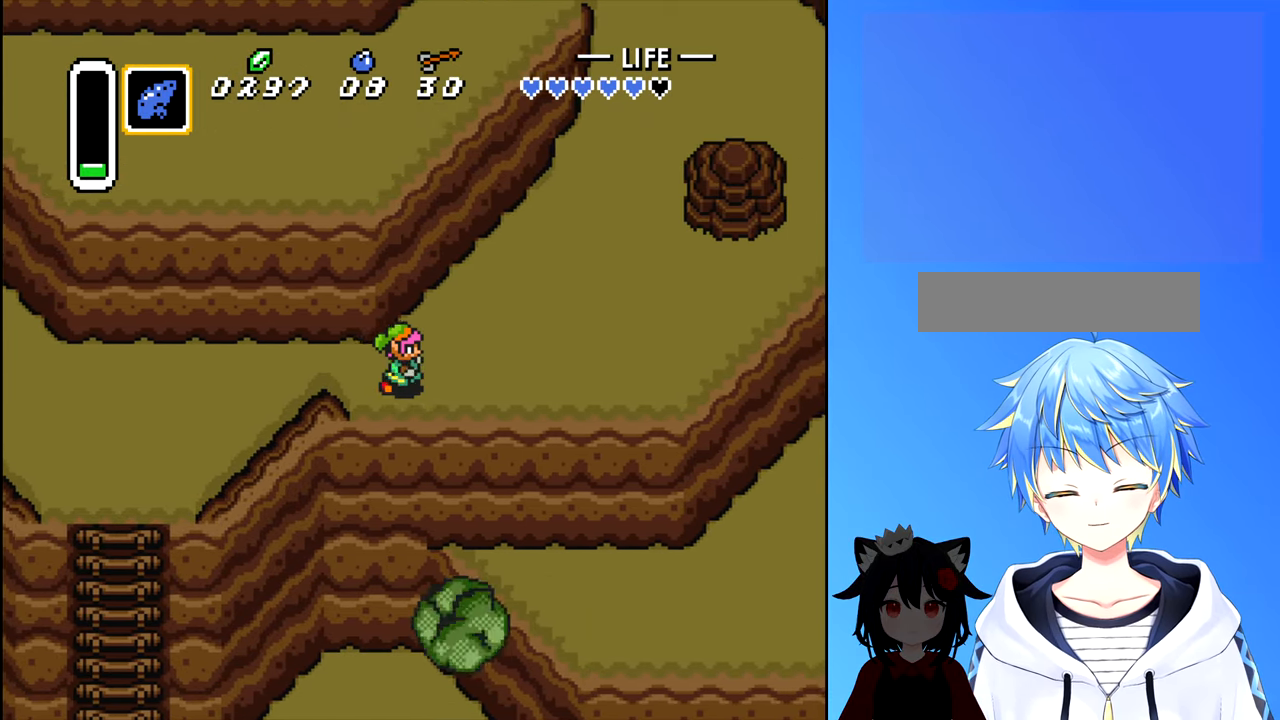
{"buttons": ["DPAD_RIGHT"], "events": []}
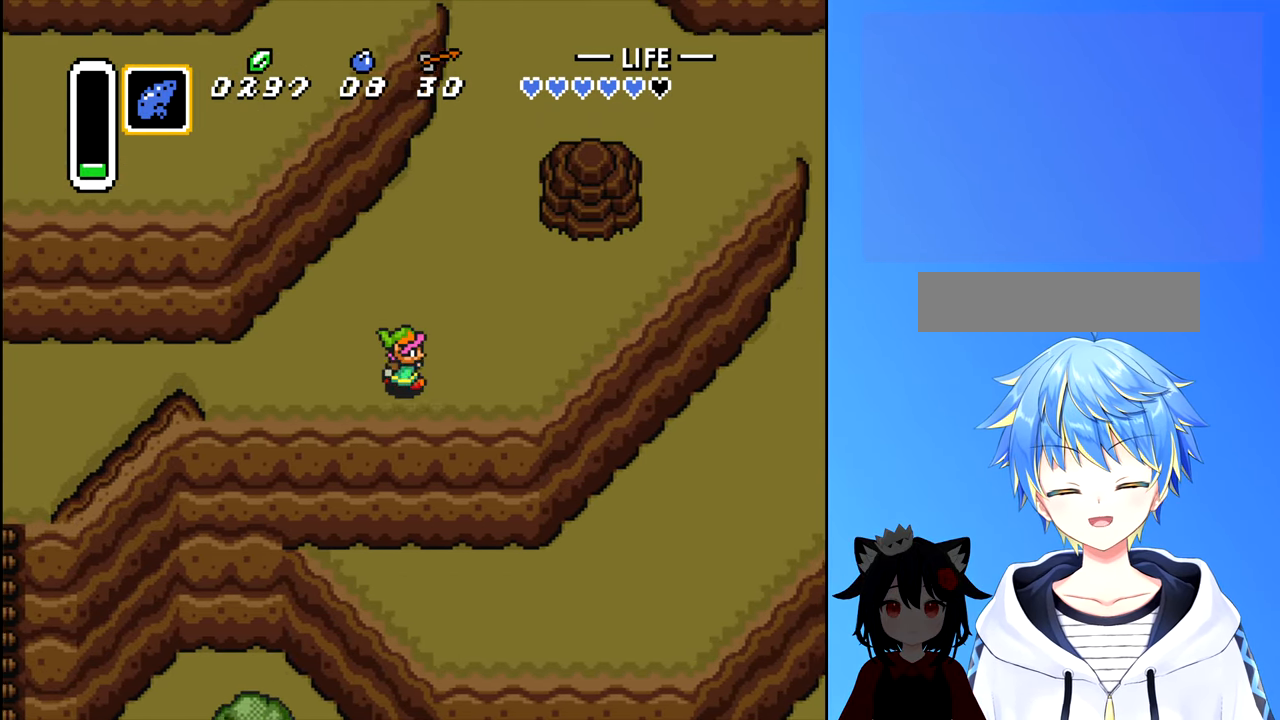
{"buttons": ["DPAD_UP", "DPAD_RIGHT"], "events": [[250, "DPAD_UP", "down"]]}
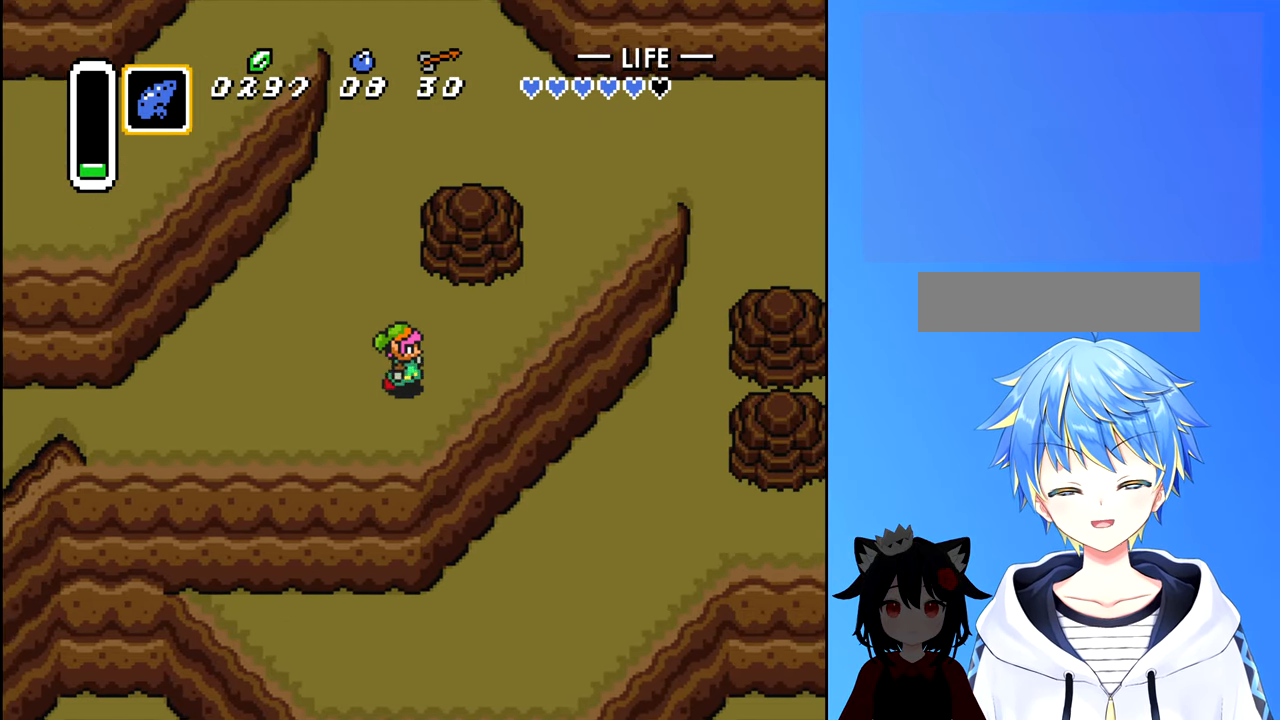
{"buttons": ["DPAD_RIGHT"], "events": [[317, "DPAD_UP", "up"]]}